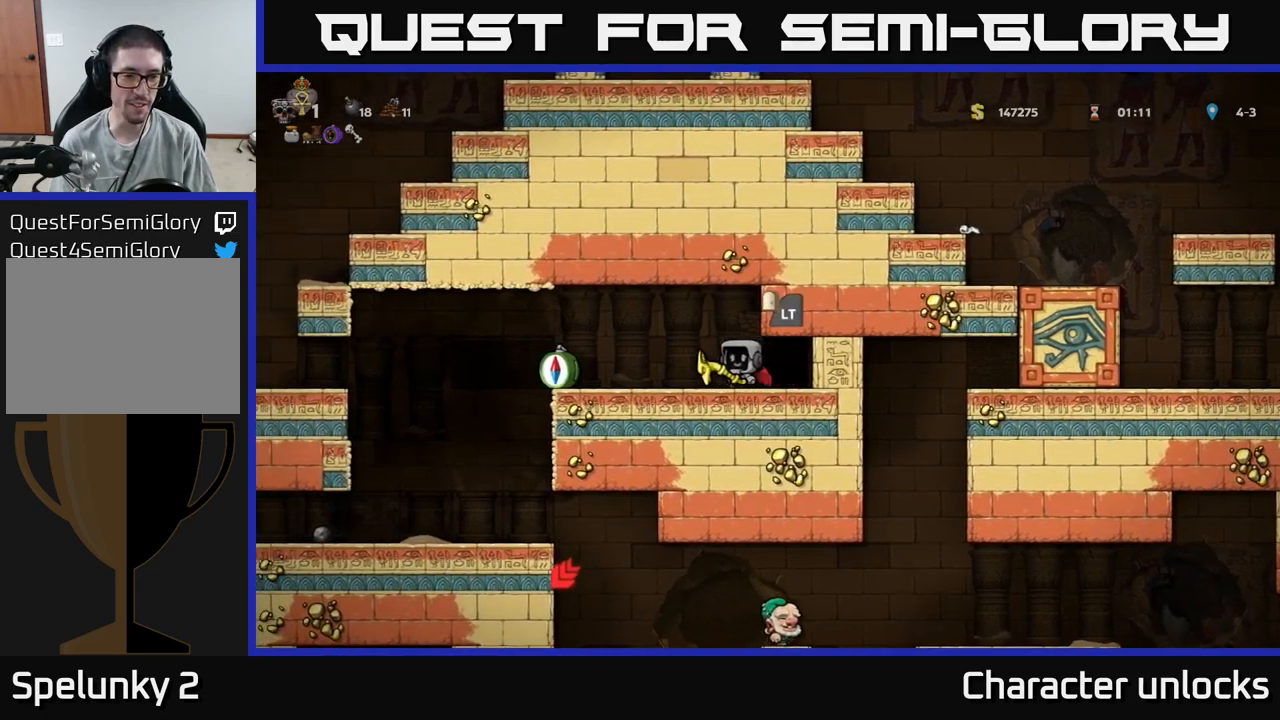
Gameplay with a controller (Xbox layout); each line is a JSON object with the inputs held at the frame after it. "events" lists button and stick changes between this image and that frame as [ms after this image, input, new state], when the widget could be followed in between. Not read: left_stick right_stick.
{"buttons": ["DPAD_LEFT"], "events": []}
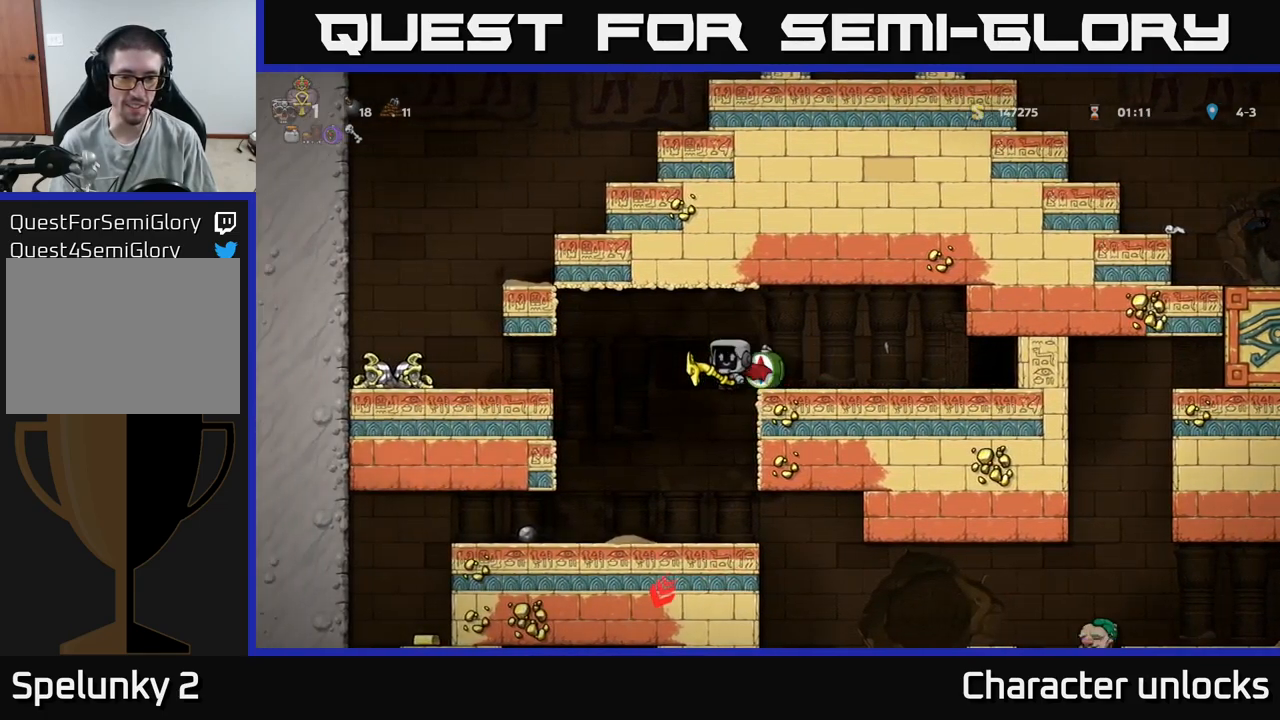
{"buttons": [], "events": [[34, "DPAD_LEFT", "up"]]}
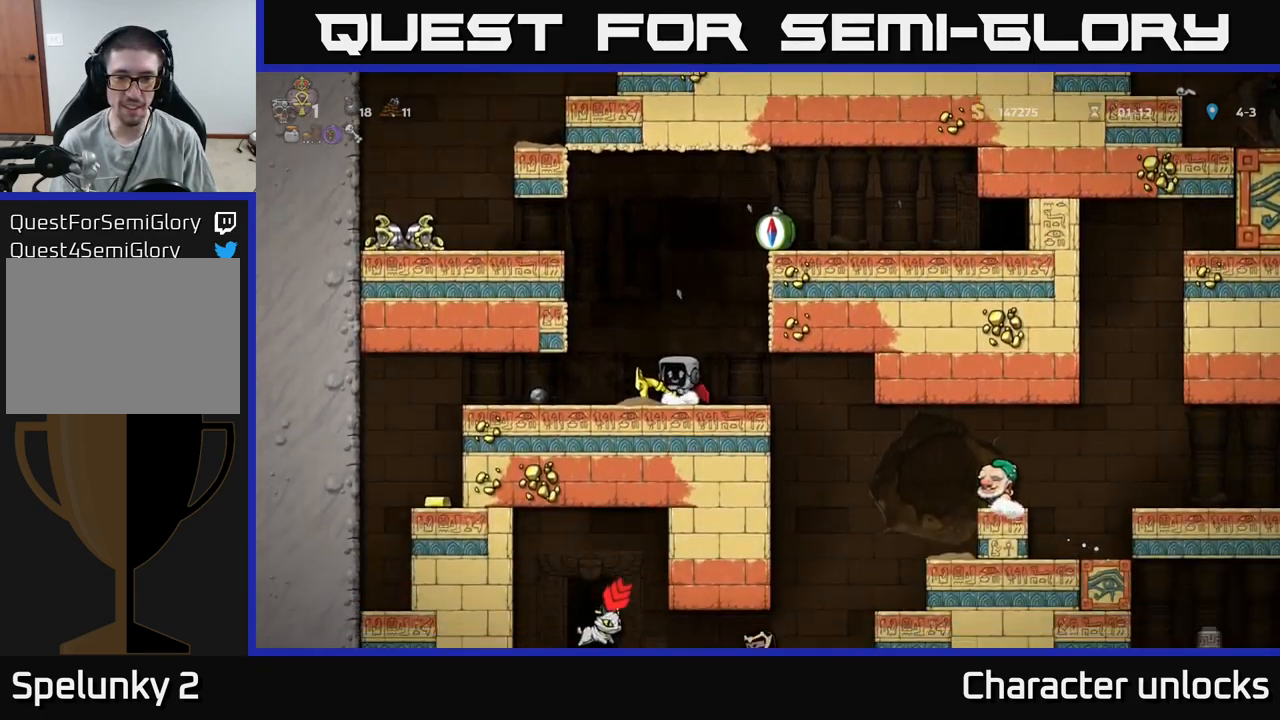
{"buttons": ["DPAD_LEFT"], "events": [[250, "DPAD_RIGHT", "down"], [300, "DPAD_RIGHT", "up"], [317, "X", "down"], [384, "X", "up"], [500, "DPAD_LEFT", "down"]]}
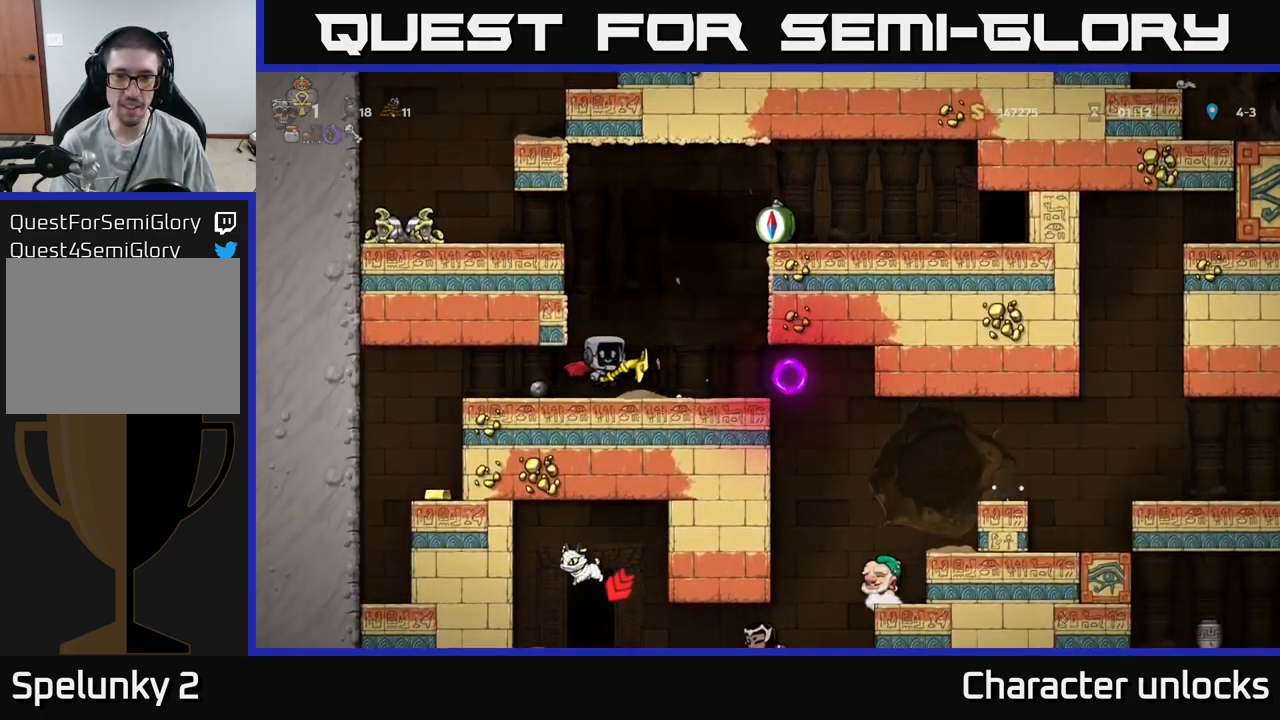
{"buttons": [], "events": [[200, "DPAD_LEFT", "up"]]}
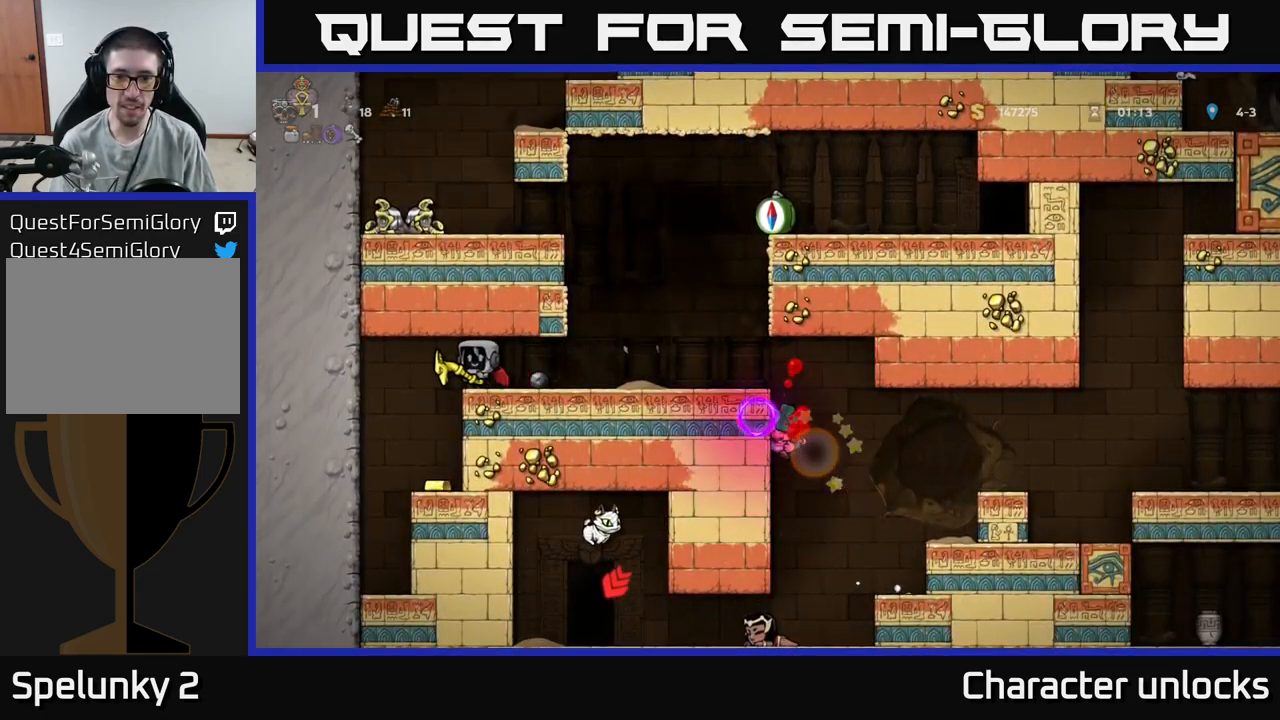
{"buttons": [], "events": []}
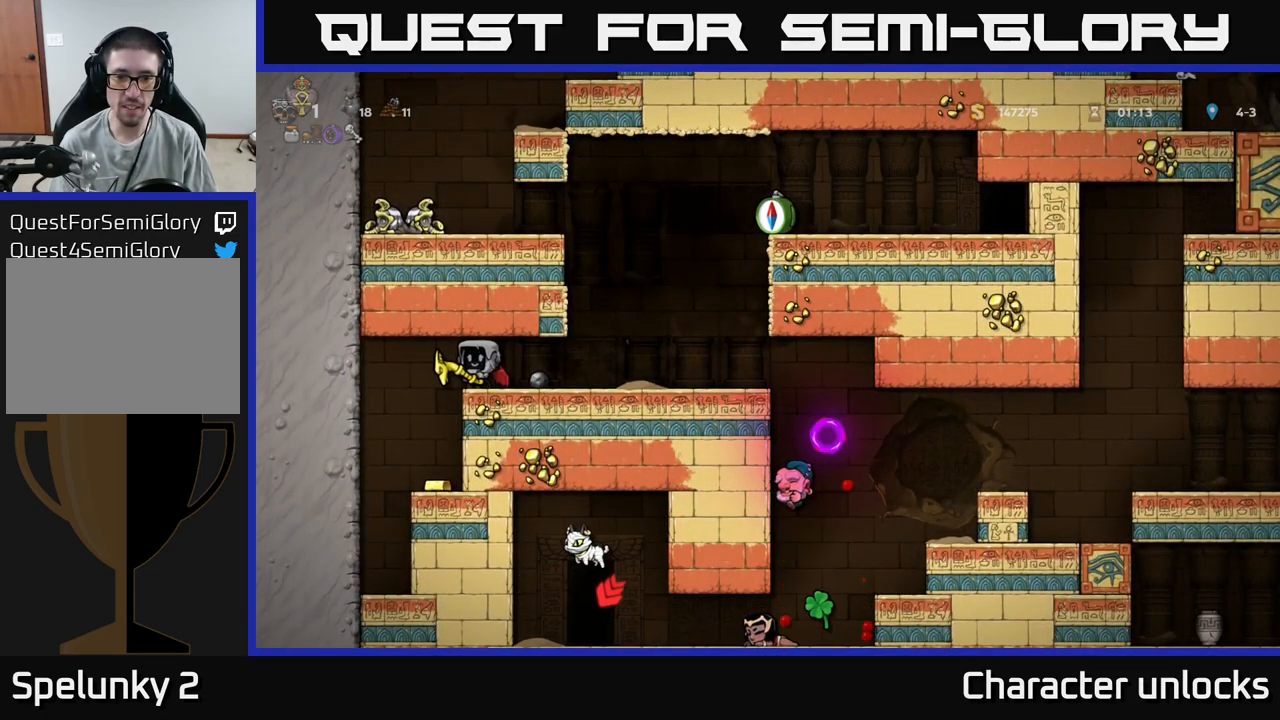
{"buttons": [], "events": []}
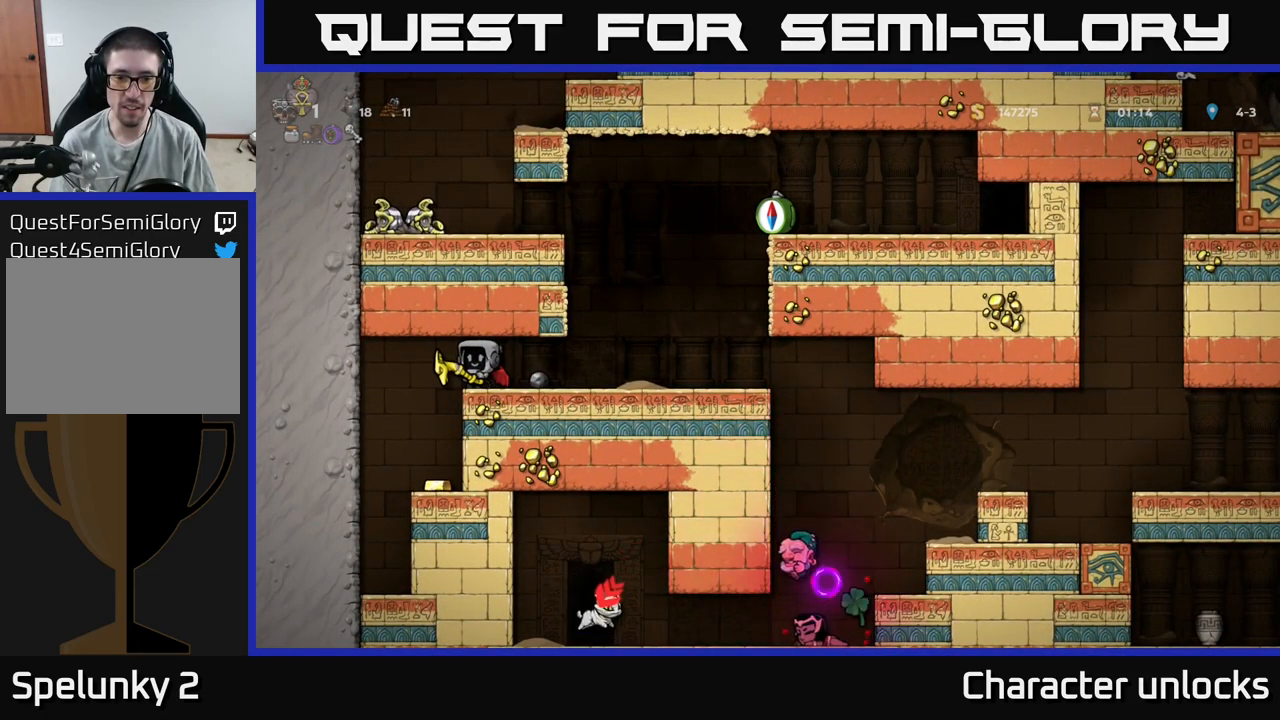
{"buttons": [], "events": []}
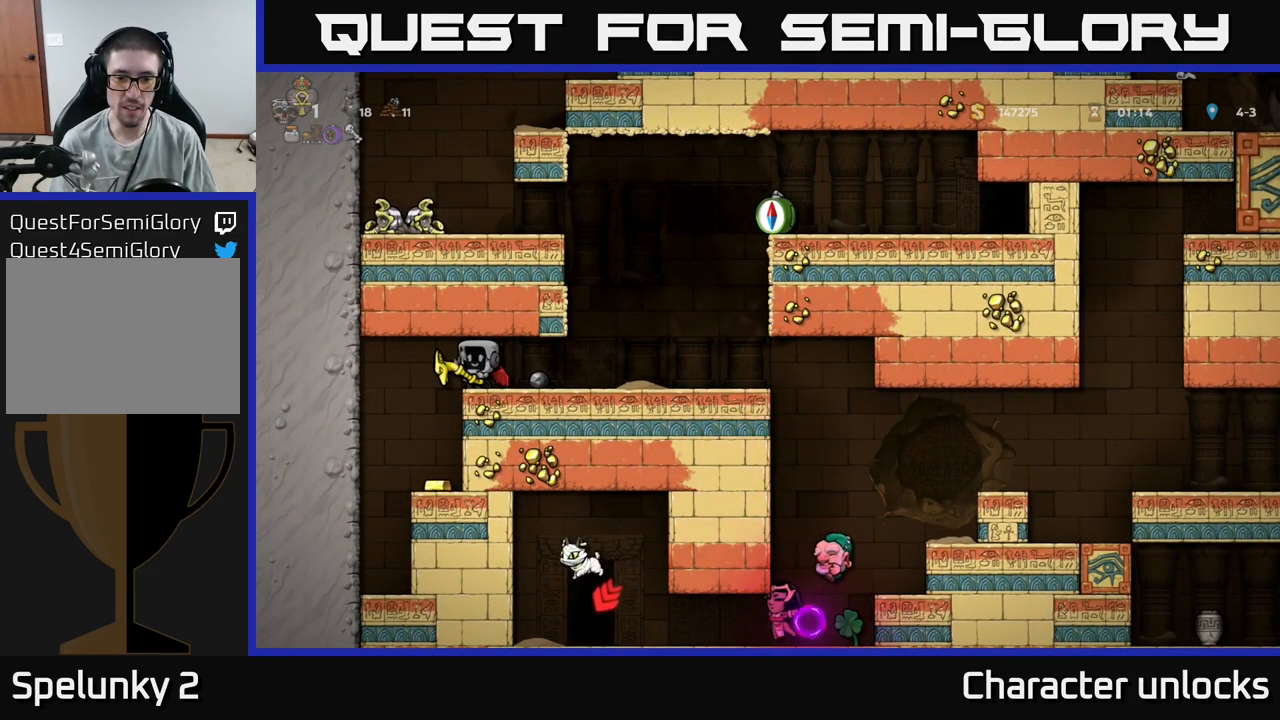
{"buttons": [], "events": []}
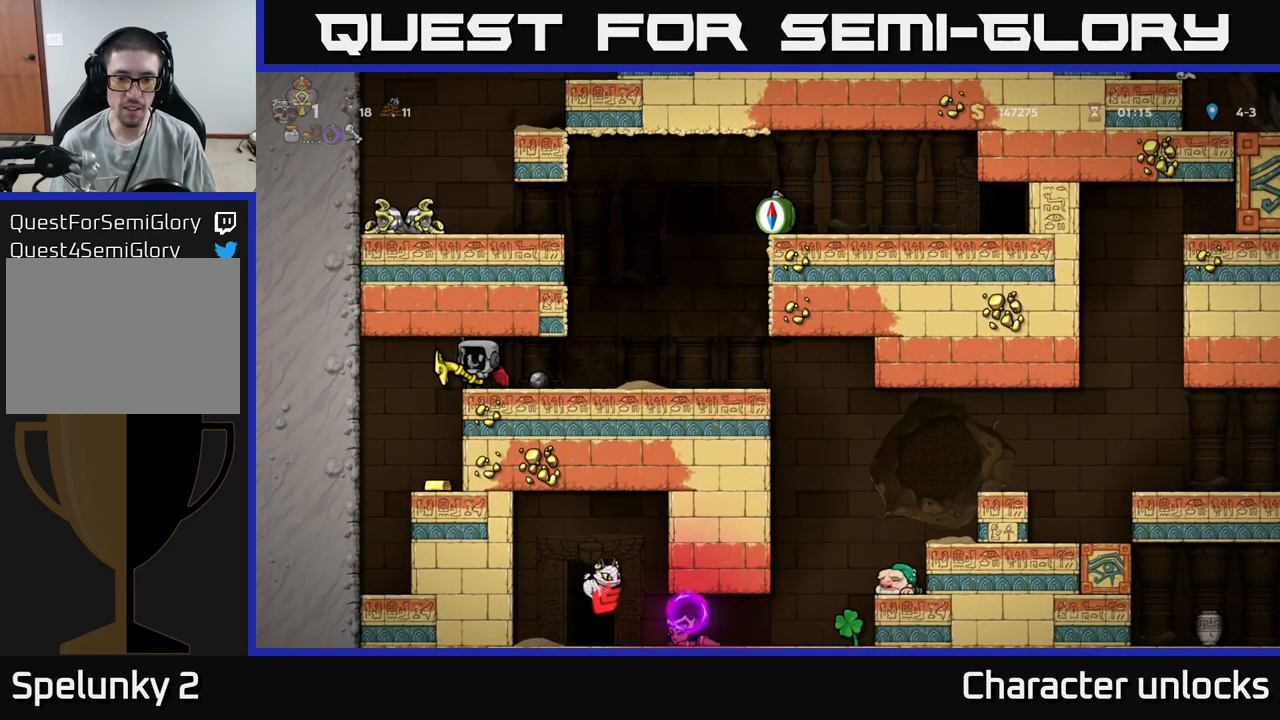
{"buttons": [], "events": []}
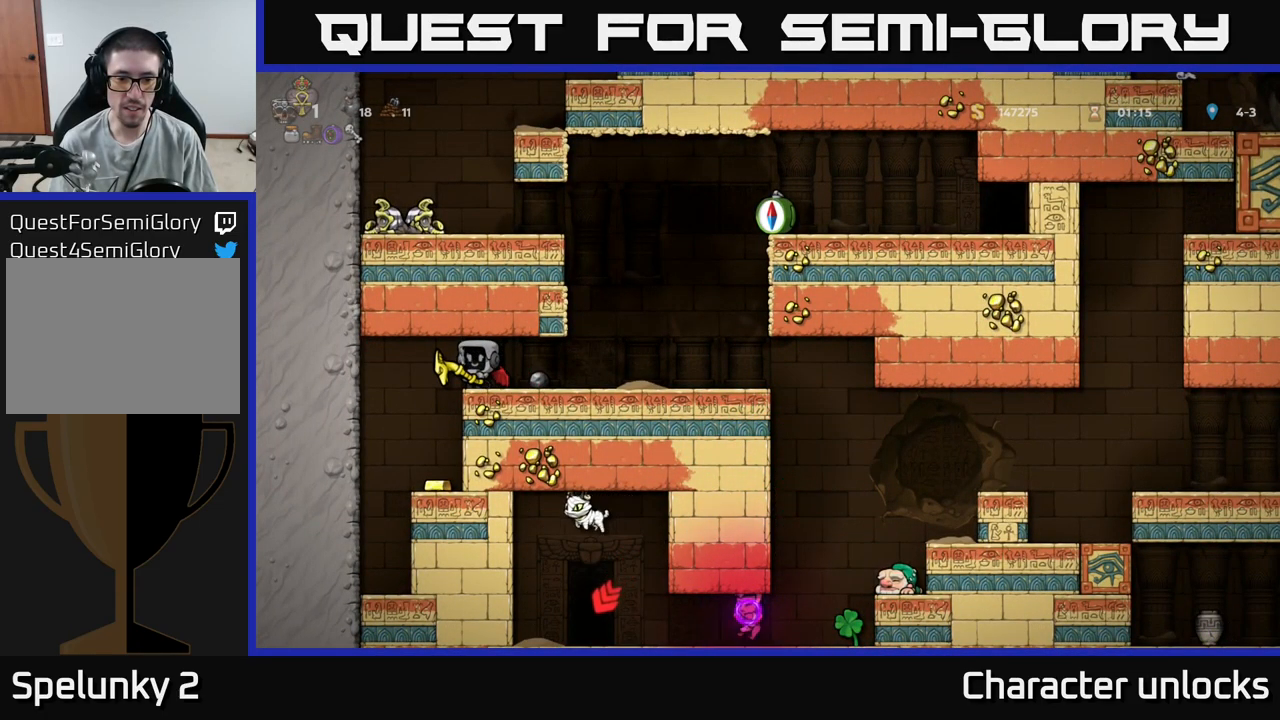
{"buttons": [], "events": []}
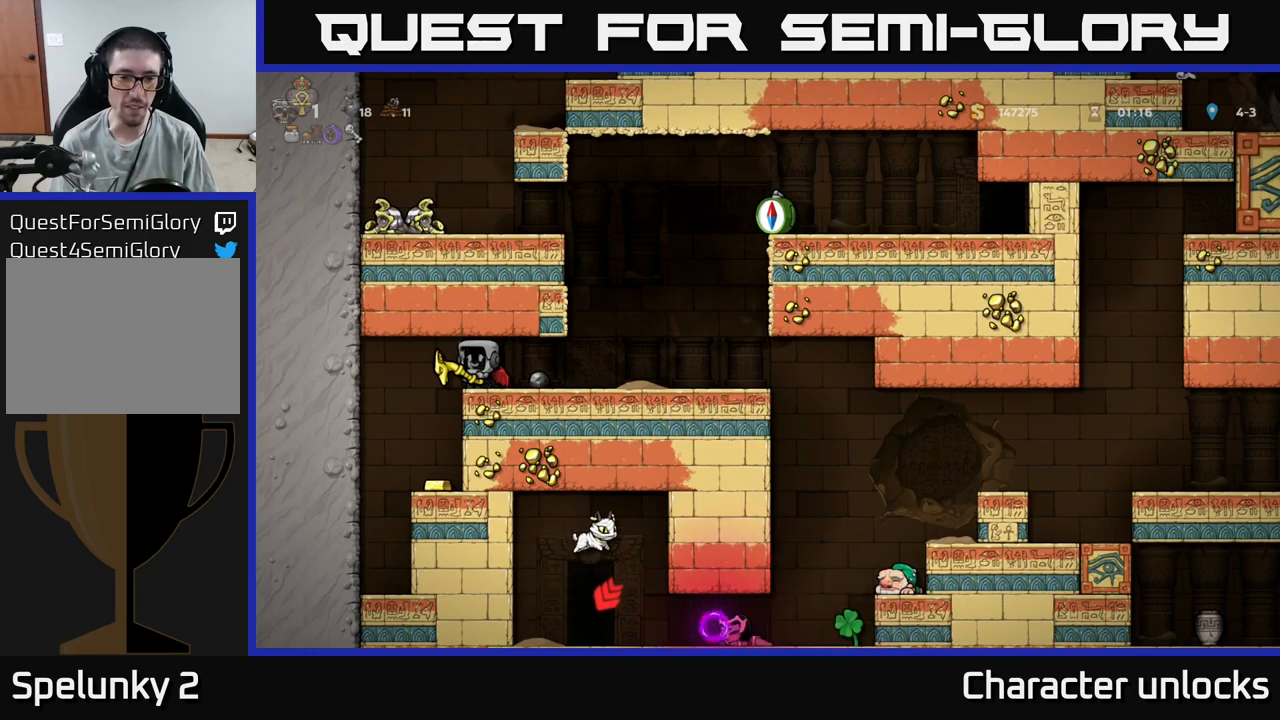
{"buttons": [], "events": []}
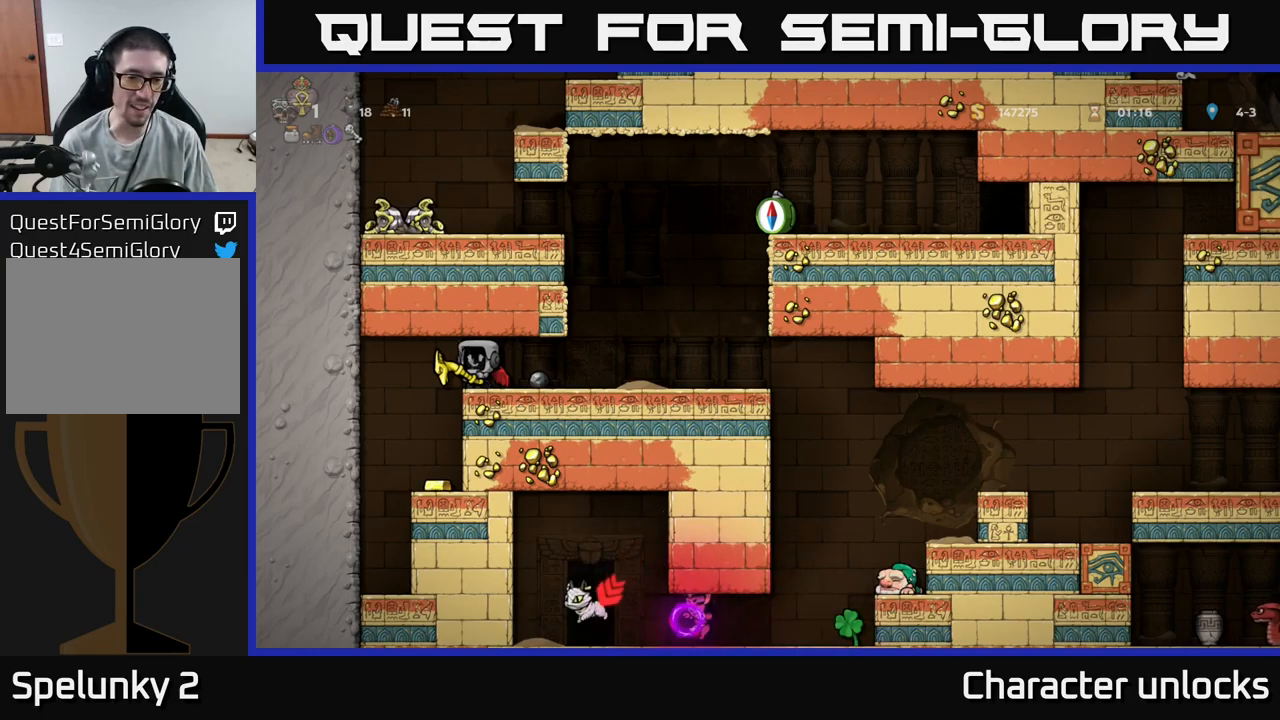
{"buttons": [], "events": []}
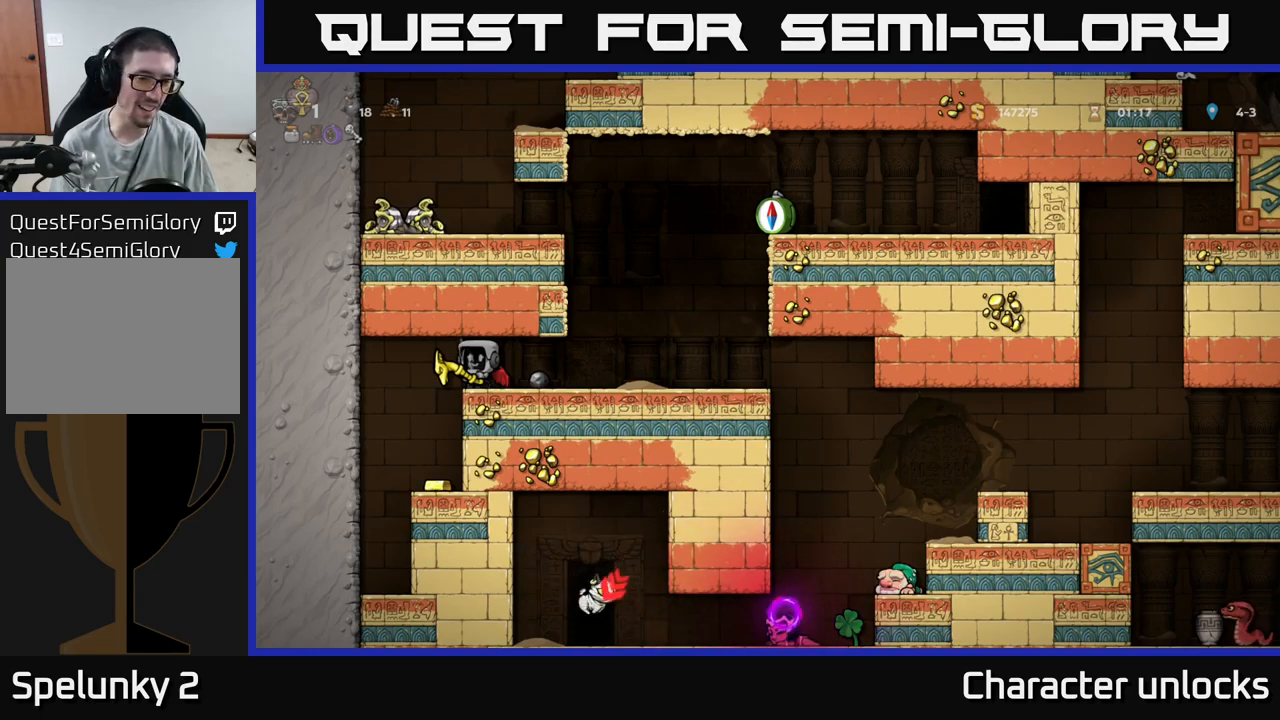
{"buttons": [], "events": []}
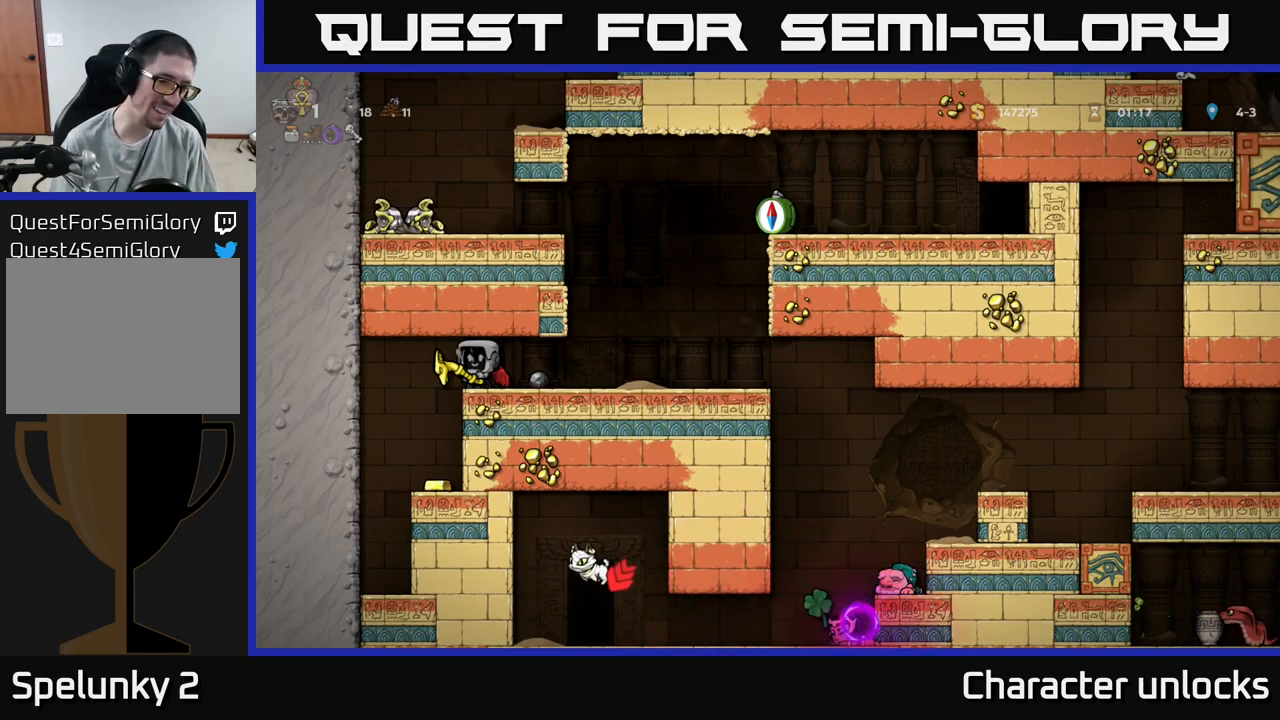
{"buttons": [], "events": [[183, "DPAD_RIGHT", "down"], [417, "DPAD_RIGHT", "up"]]}
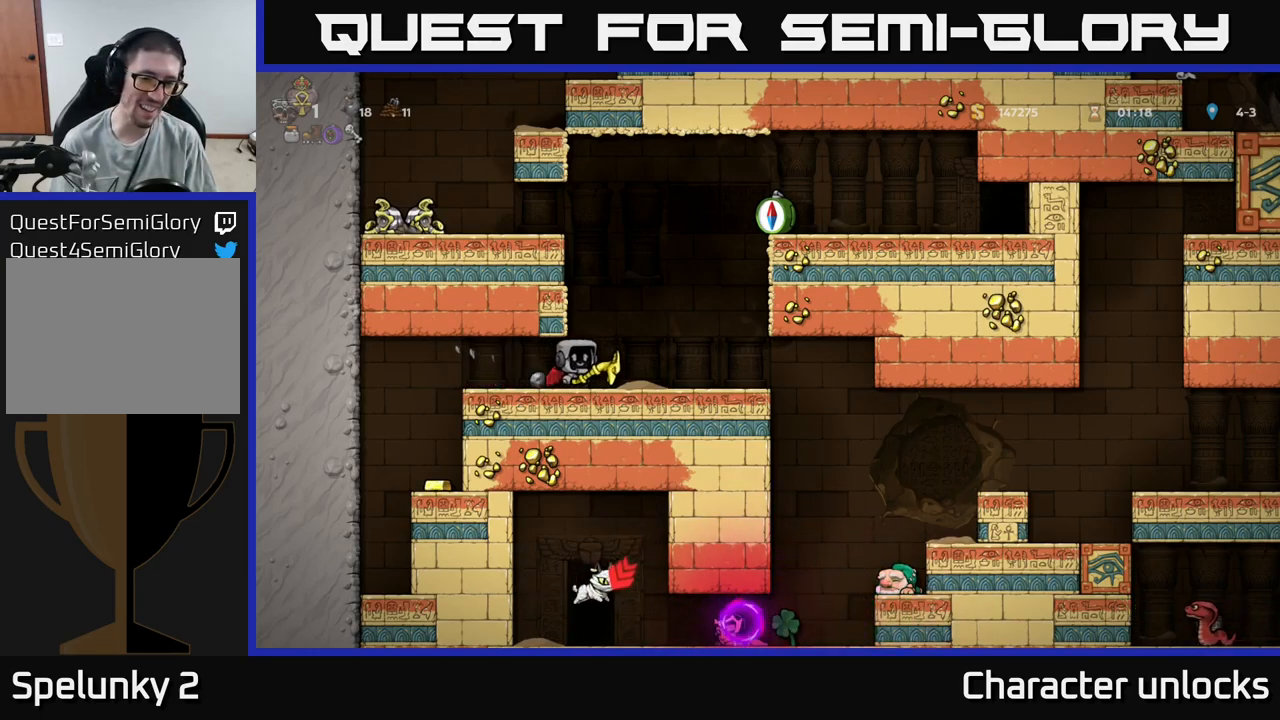
{"buttons": [], "events": []}
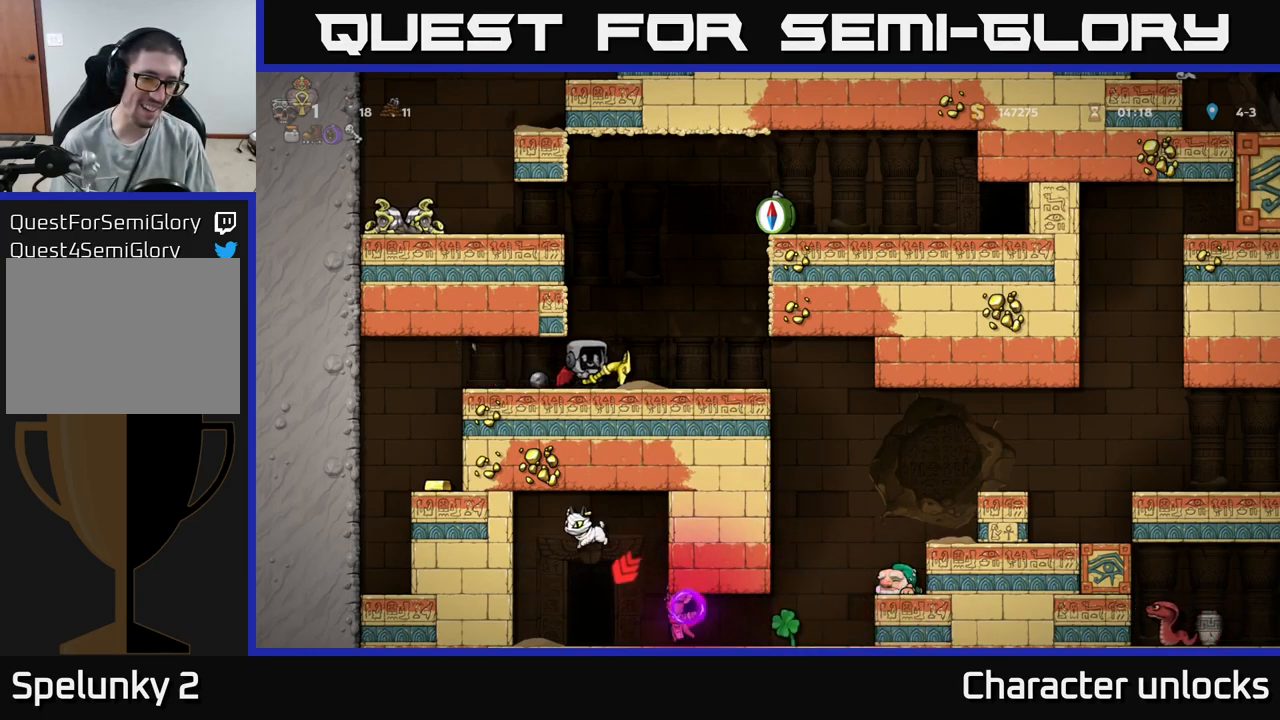
{"buttons": [], "events": []}
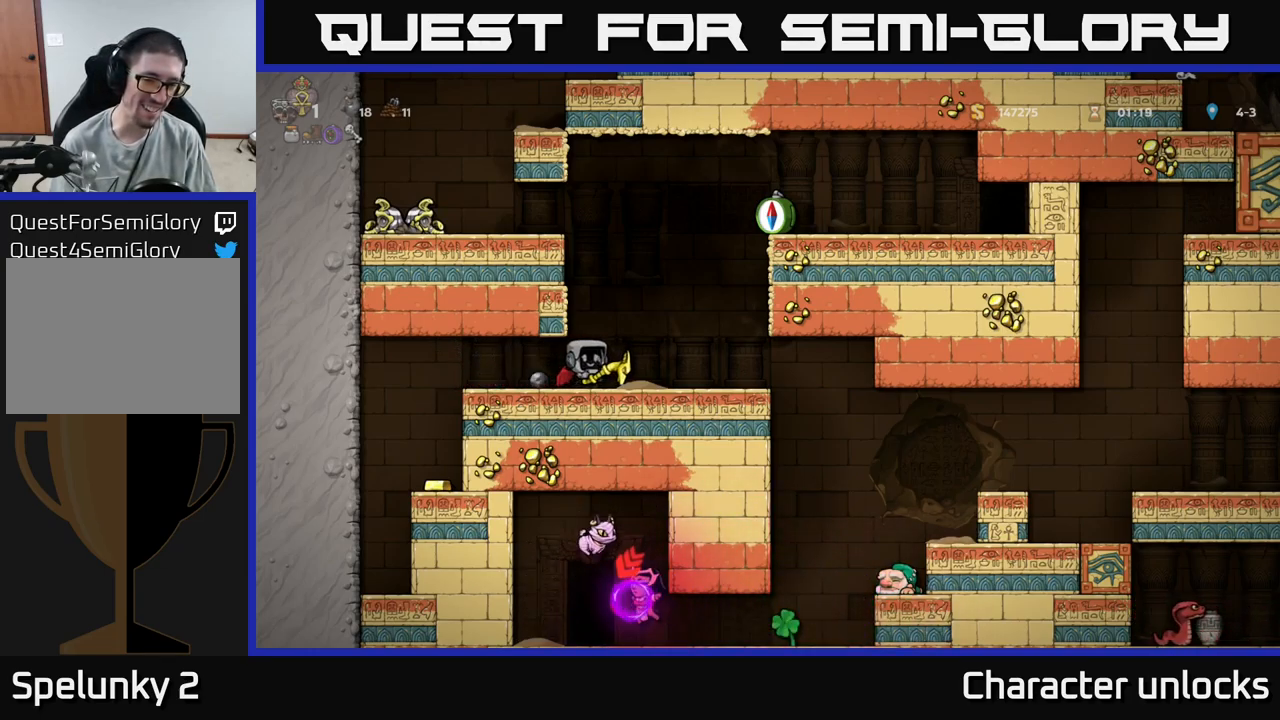
{"buttons": [], "events": []}
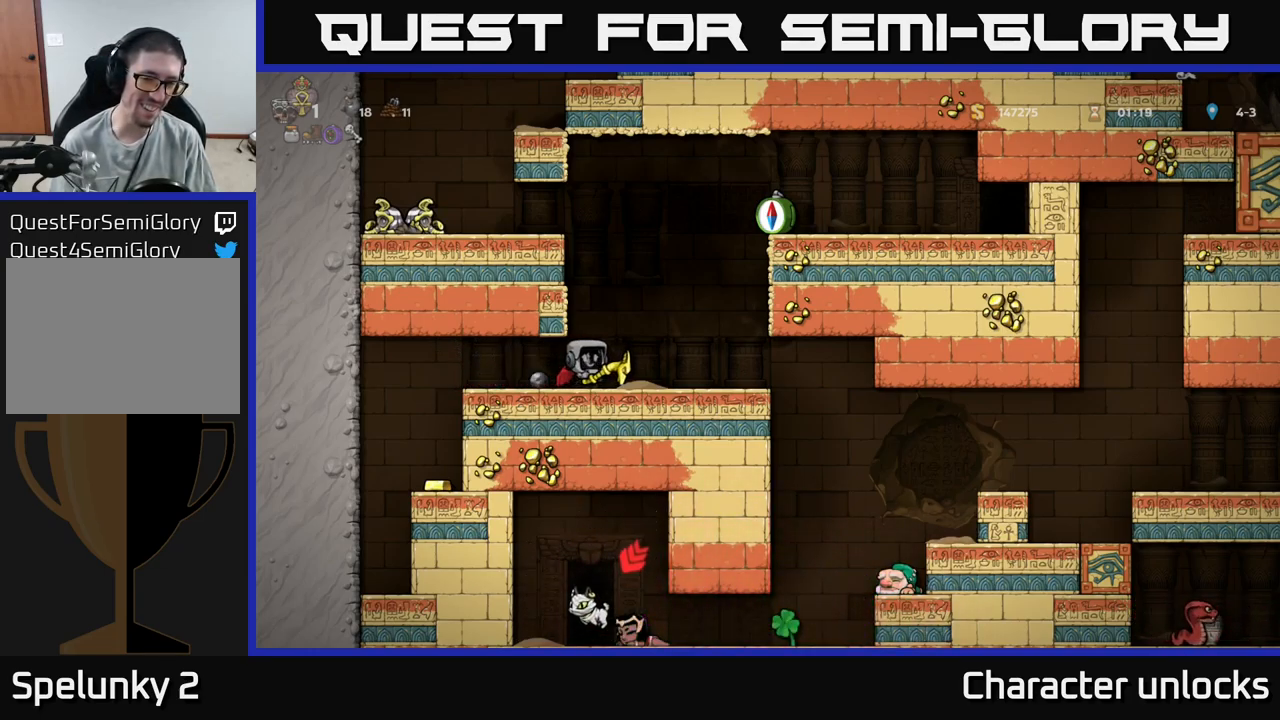
{"buttons": [], "events": [[217, "DPAD_RIGHT", "down"], [333, "DPAD_RIGHT", "up"], [383, "DPAD_LEFT", "down"], [433, "DPAD_LEFT", "up"]]}
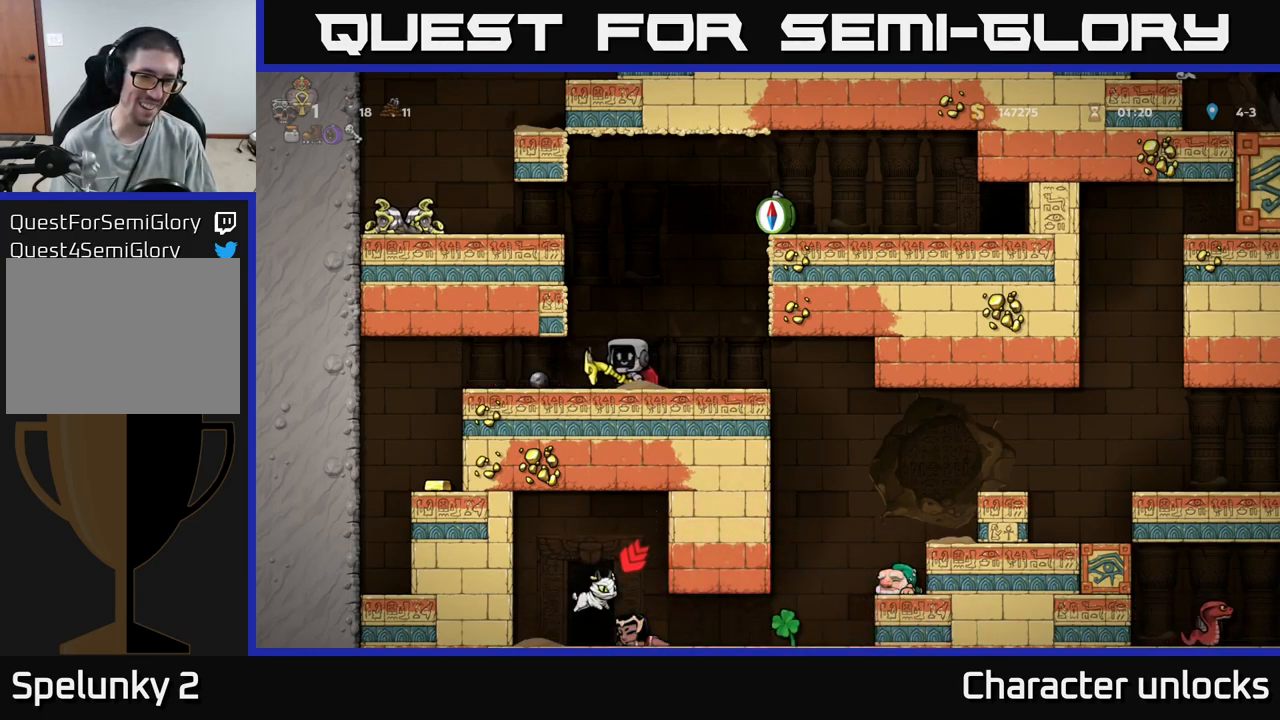
{"buttons": [], "events": [[150, "X", "down"], [267, "X", "up"]]}
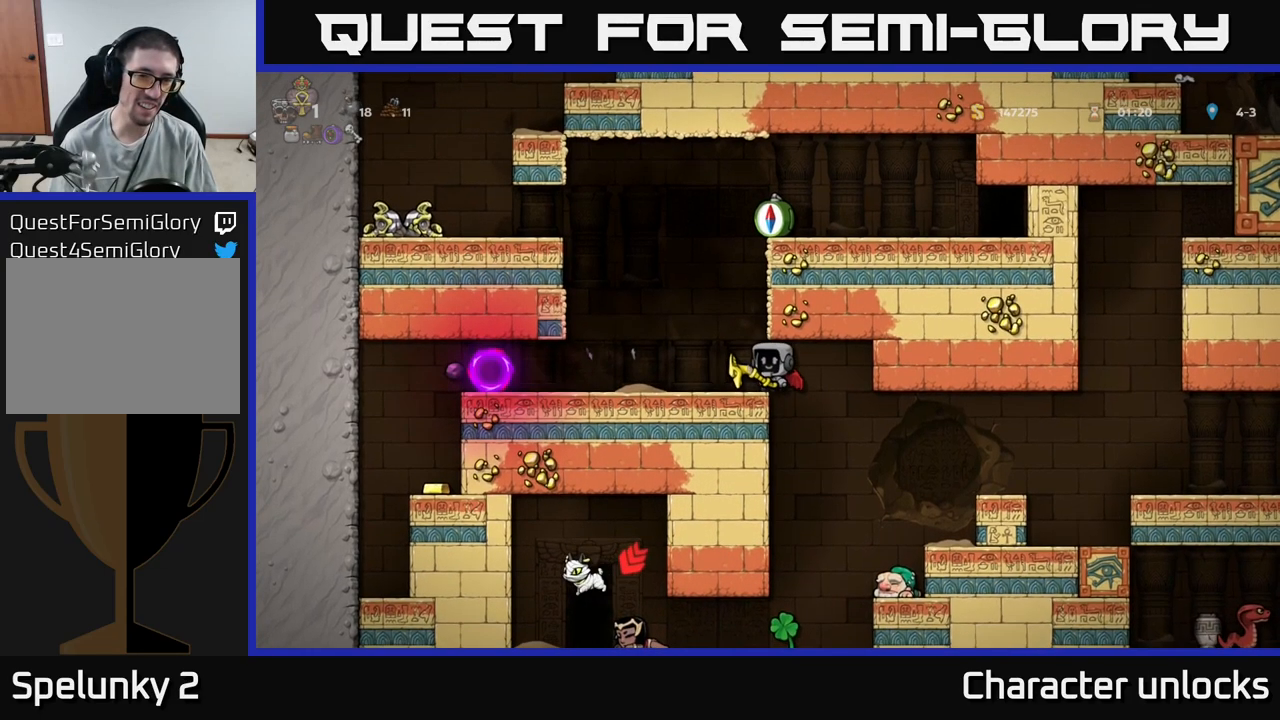
{"buttons": ["A", "DPAD_RIGHT"], "events": [[50, "A", "down"], [83, "DPAD_LEFT", "down"], [199, "A", "up"], [216, "DPAD_LEFT", "up"], [283, "A", "down"], [383, "DPAD_RIGHT", "down"], [399, "A", "up"], [449, "A", "down"]]}
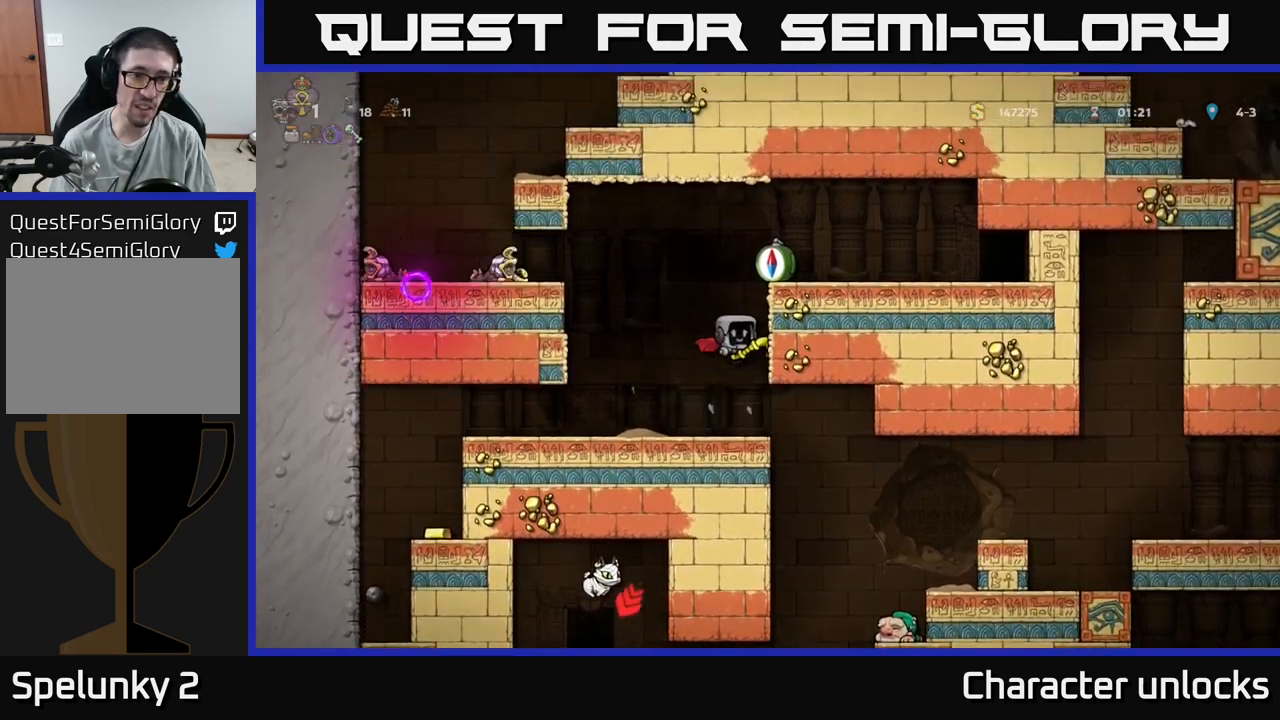
{"buttons": [], "events": [[83, "DPAD_RIGHT", "up"], [100, "A", "up"]]}
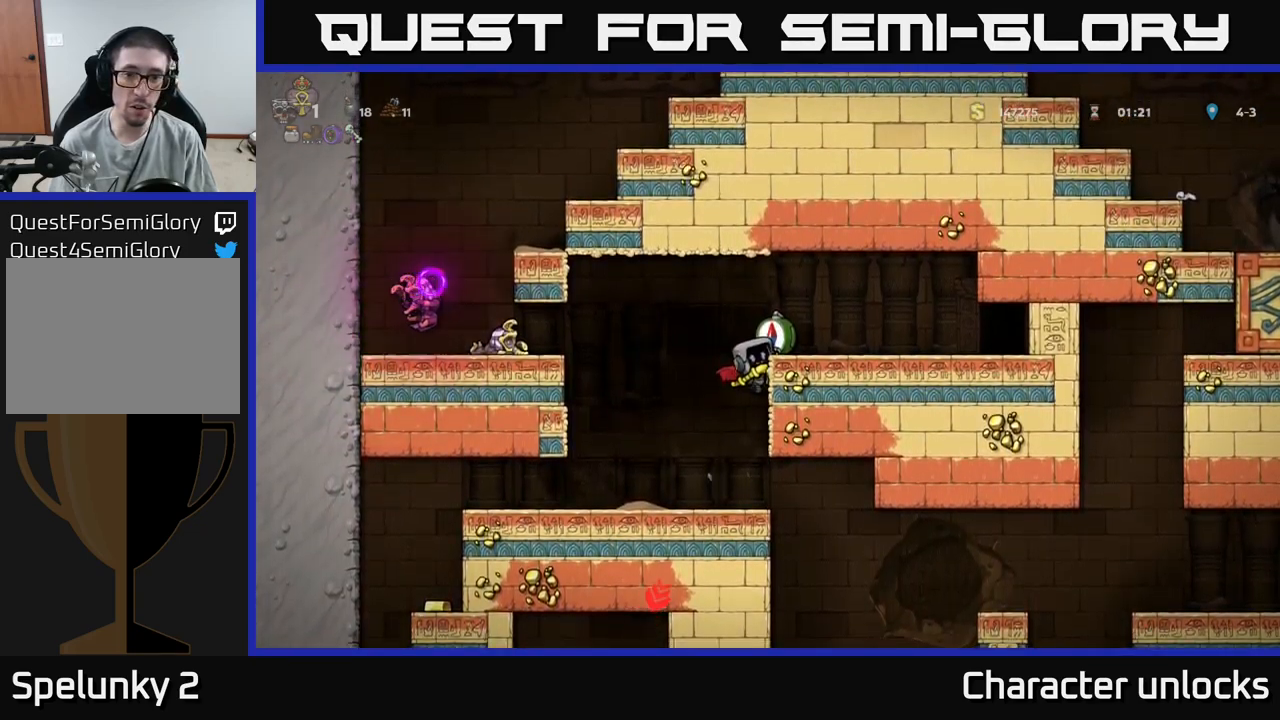
{"buttons": ["DPAD_RIGHT"], "events": [[17, "DPAD_DOWN", "down"], [67, "A", "down"], [150, "A", "up"], [150, "DPAD_DOWN", "up"], [467, "DPAD_RIGHT", "down"]]}
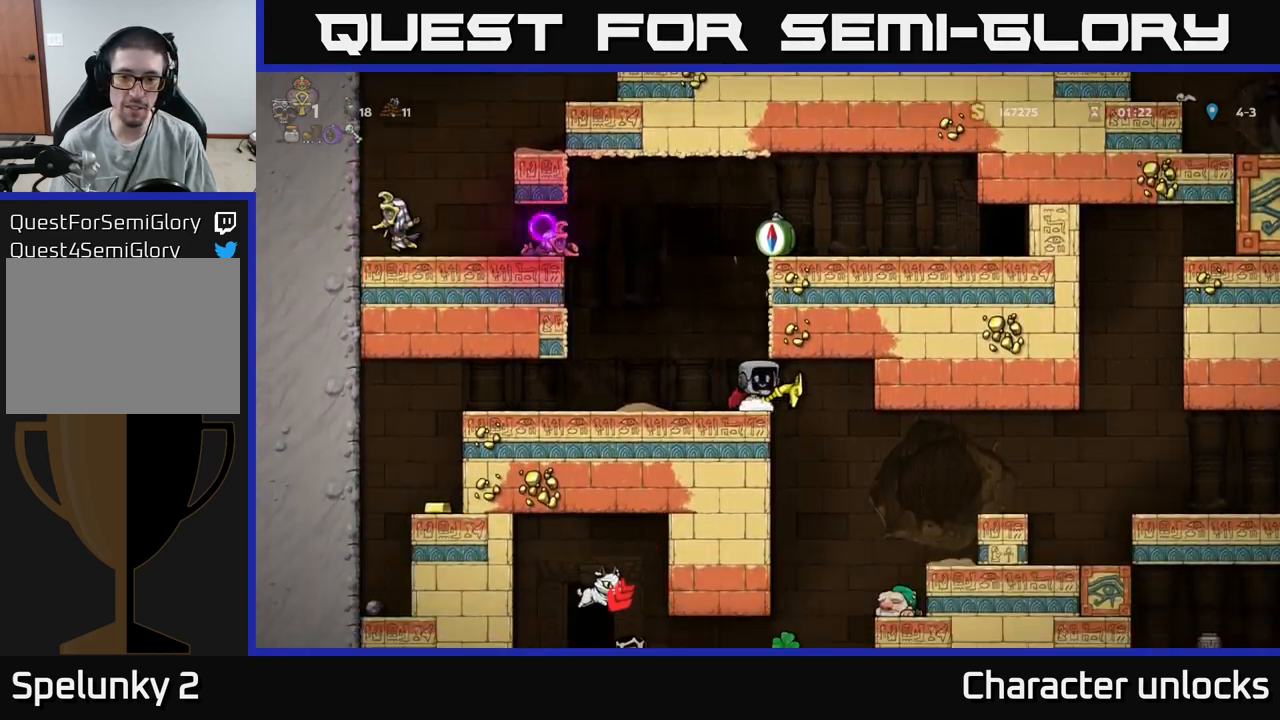
{"buttons": ["DPAD_RIGHT"], "events": [[167, "DPAD_RIGHT", "up"], [450, "DPAD_RIGHT", "down"]]}
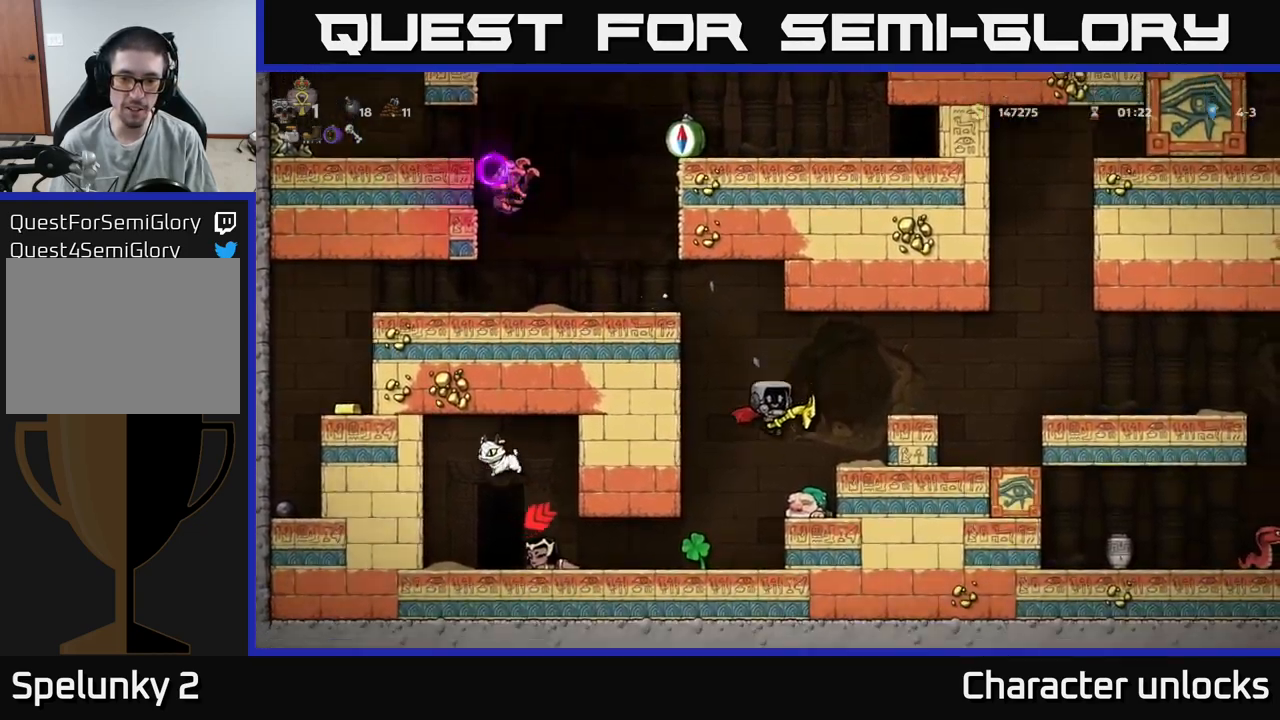
{"buttons": ["DPAD_RIGHT"], "events": [[67, "DPAD_RIGHT", "up"], [183, "A", "down"], [350, "A", "up"], [483, "DPAD_RIGHT", "down"]]}
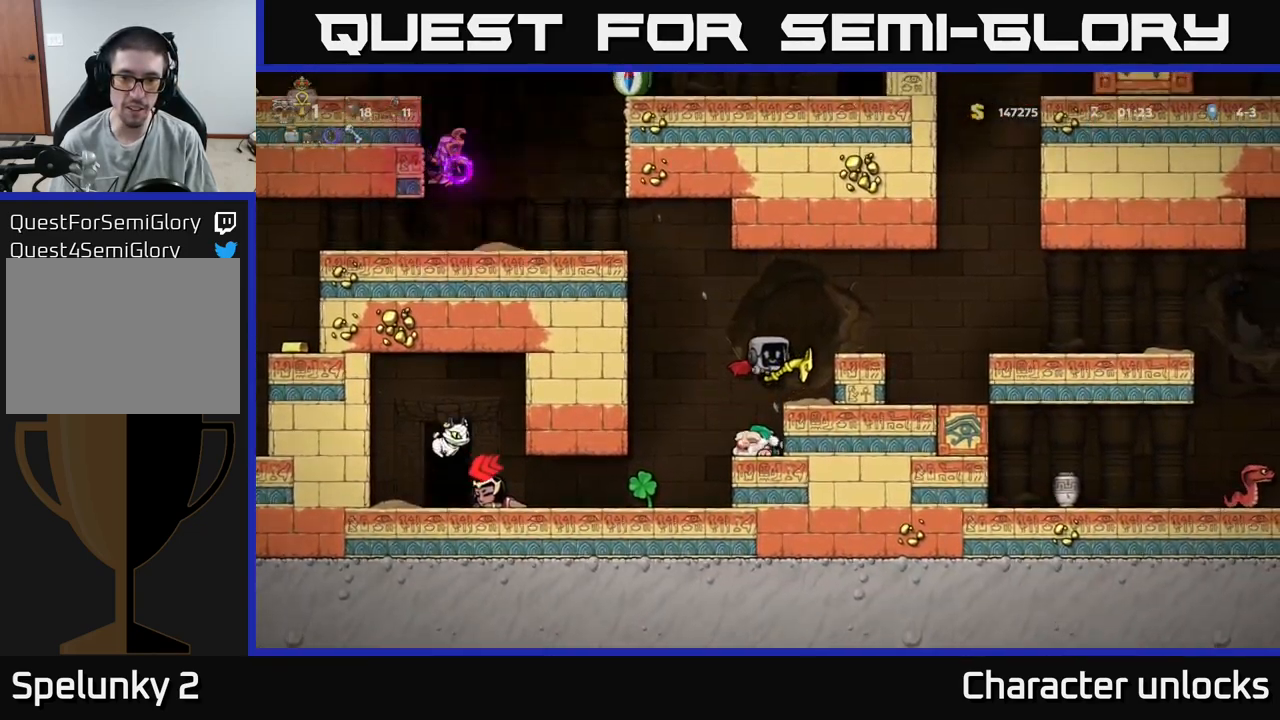
{"buttons": [], "events": [[100, "DPAD_RIGHT", "up"]]}
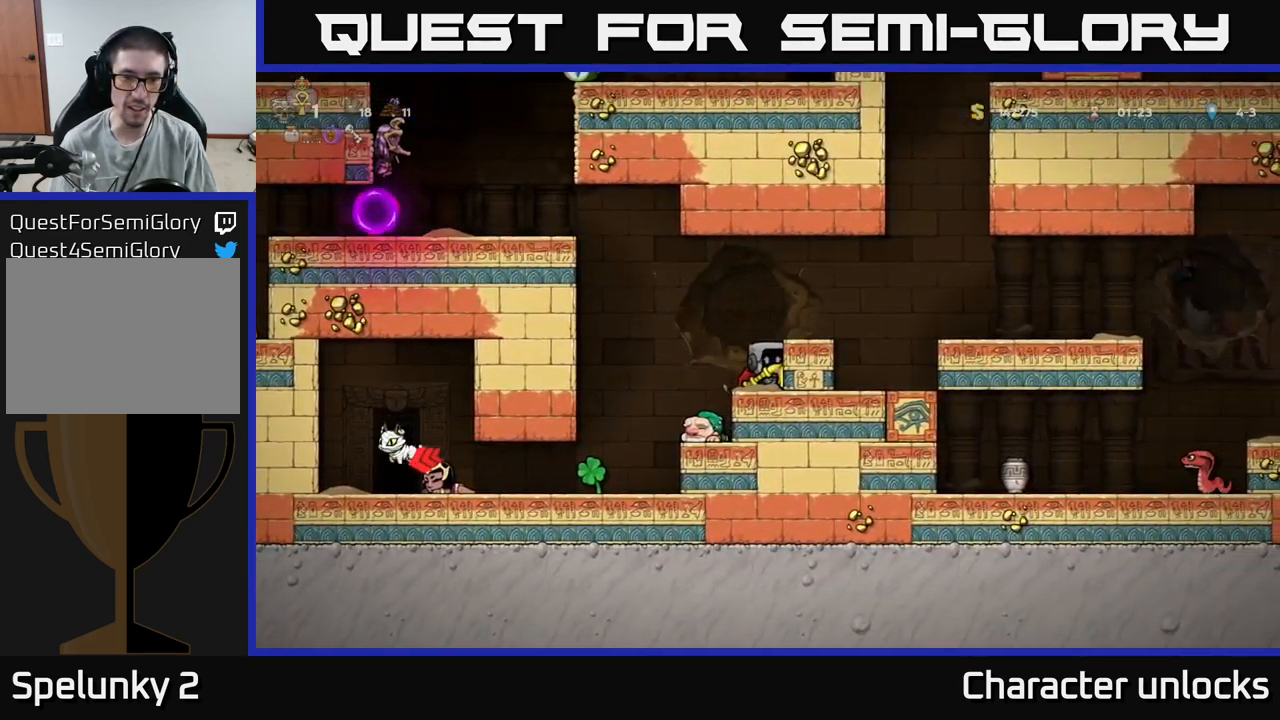
{"buttons": ["DPAD_LEFT"], "events": [[483, "DPAD_LEFT", "down"]]}
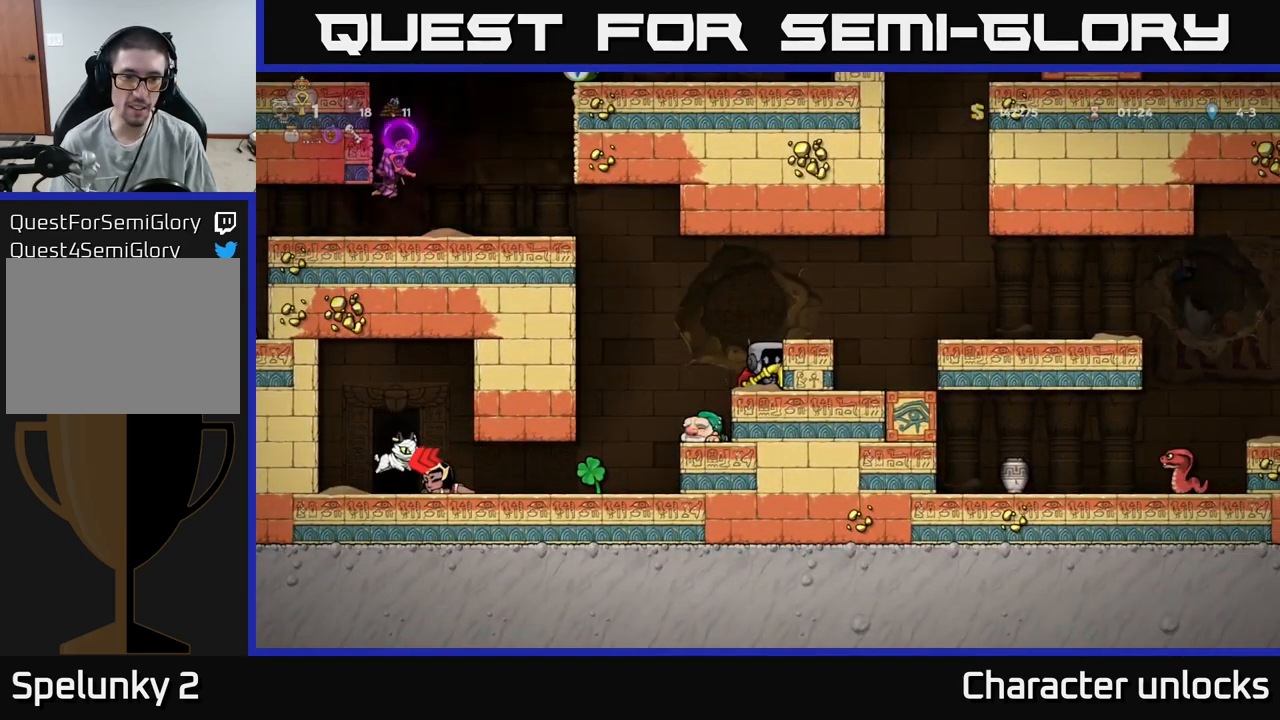
{"buttons": [], "events": [[83, "DPAD_LEFT", "up"], [167, "X", "down"], [283, "X", "up"]]}
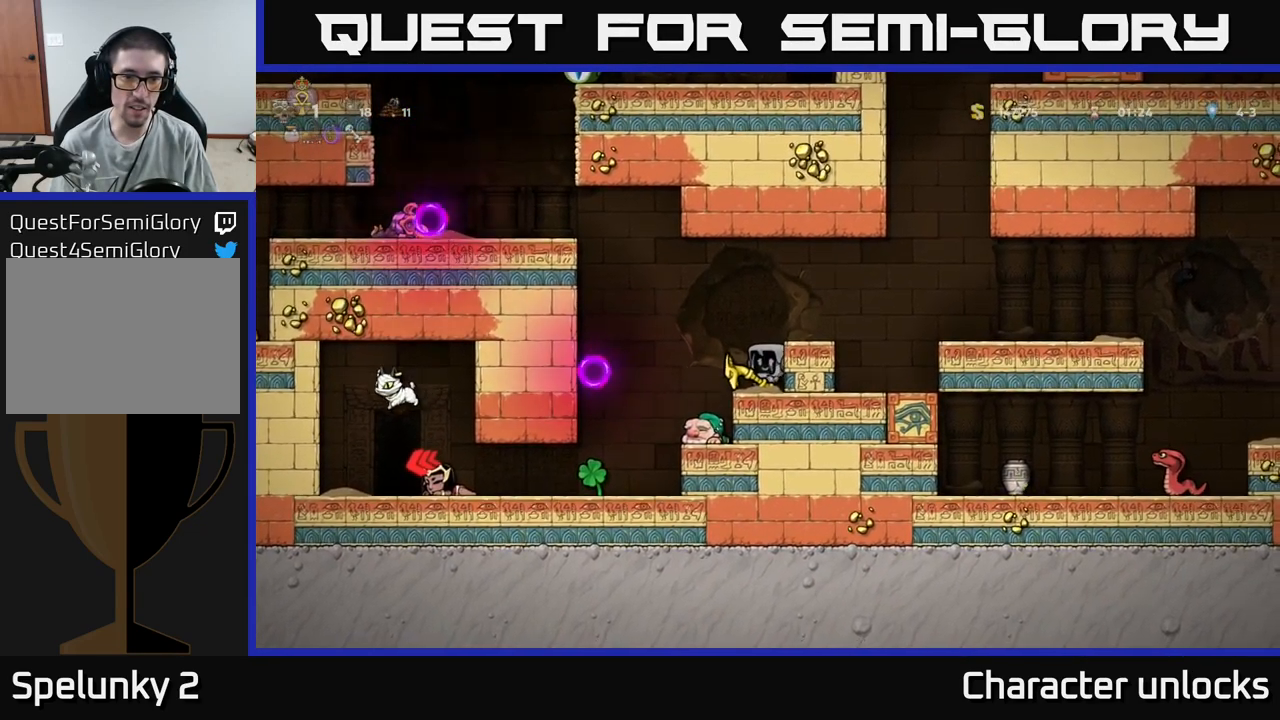
{"buttons": ["A"], "events": [[83, "A", "down"], [233, "A", "up"], [300, "A", "down"], [350, "DPAD_RIGHT", "down"], [450, "A", "up"], [500, "A", "down"], [500, "DPAD_RIGHT", "up"]]}
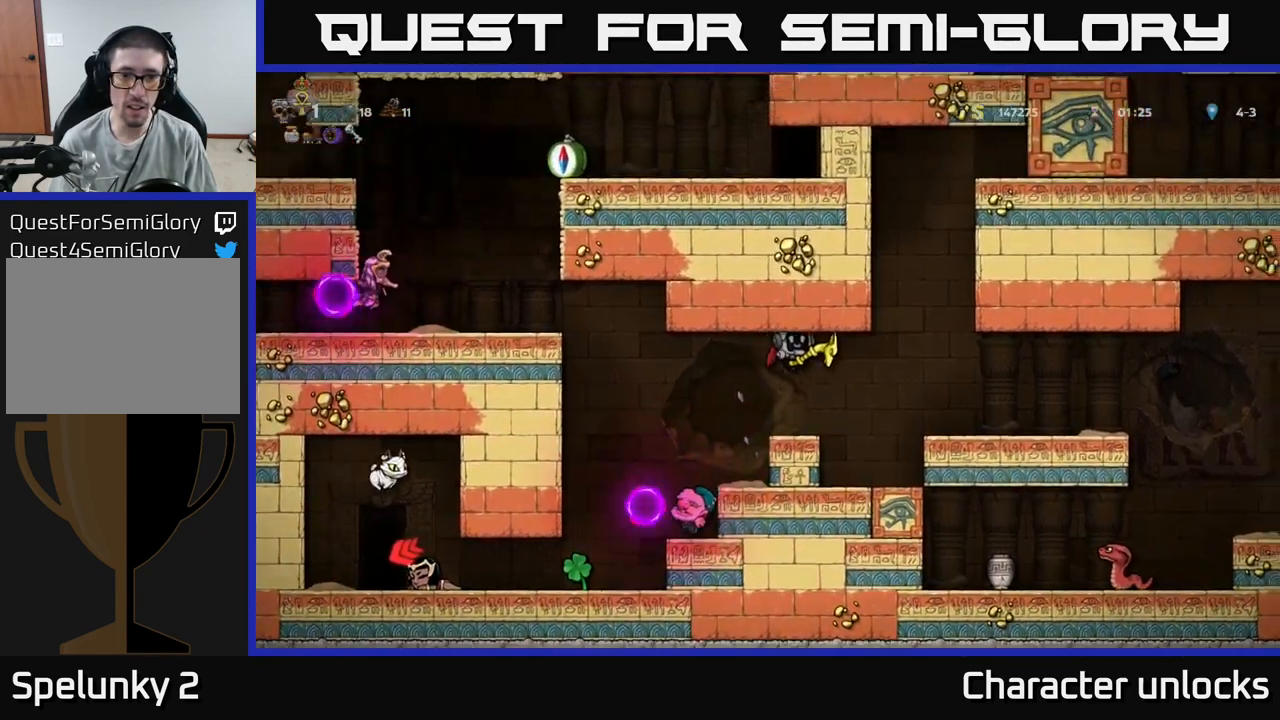
{"buttons": ["A", "DPAD_RIGHT"], "events": [[100, "DPAD_LEFT", "down"], [150, "A", "up"], [167, "DPAD_LEFT", "up"], [200, "A", "down"], [300, "DPAD_RIGHT", "down"], [367, "A", "up"], [400, "A", "down"]]}